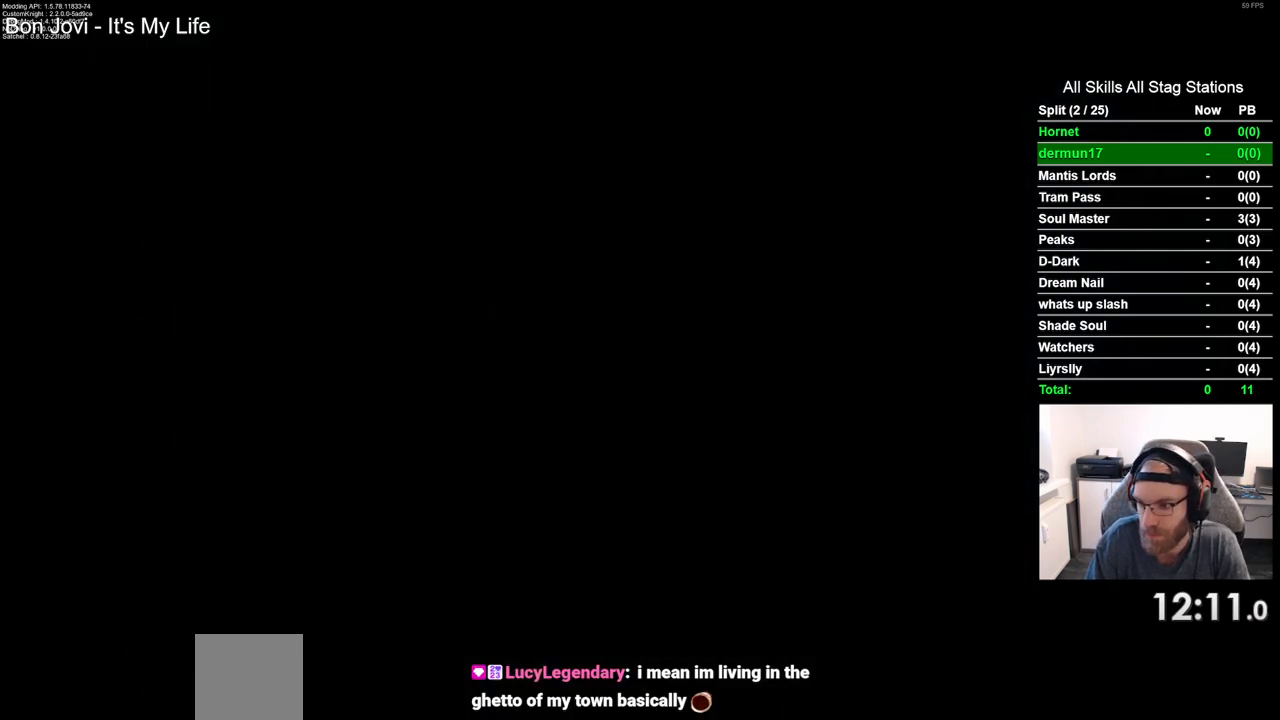
Gameplay with a controller (PlayStation layout); each line is a JSON object with the inputs held at the frame after it (dt_ms = milliseconds from this image to that frame). "events" lists button and stick changes between this image and that frame as [ms after this image, input, new state], when the widget could be followed in between.
{"dt_ms": 500, "buttons": [], "left_stick": "center", "right_stick": "center", "events": []}
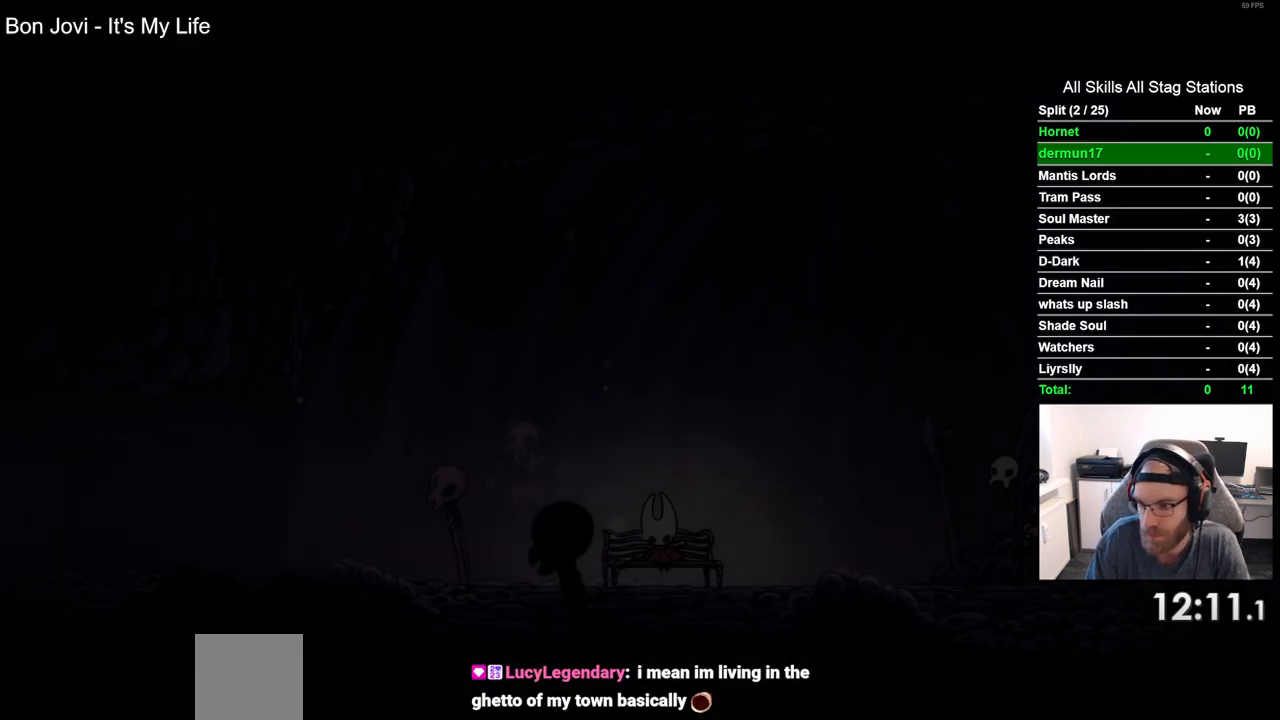
{"dt_ms": 500, "buttons": [], "left_stick": "center", "right_stick": "center", "events": []}
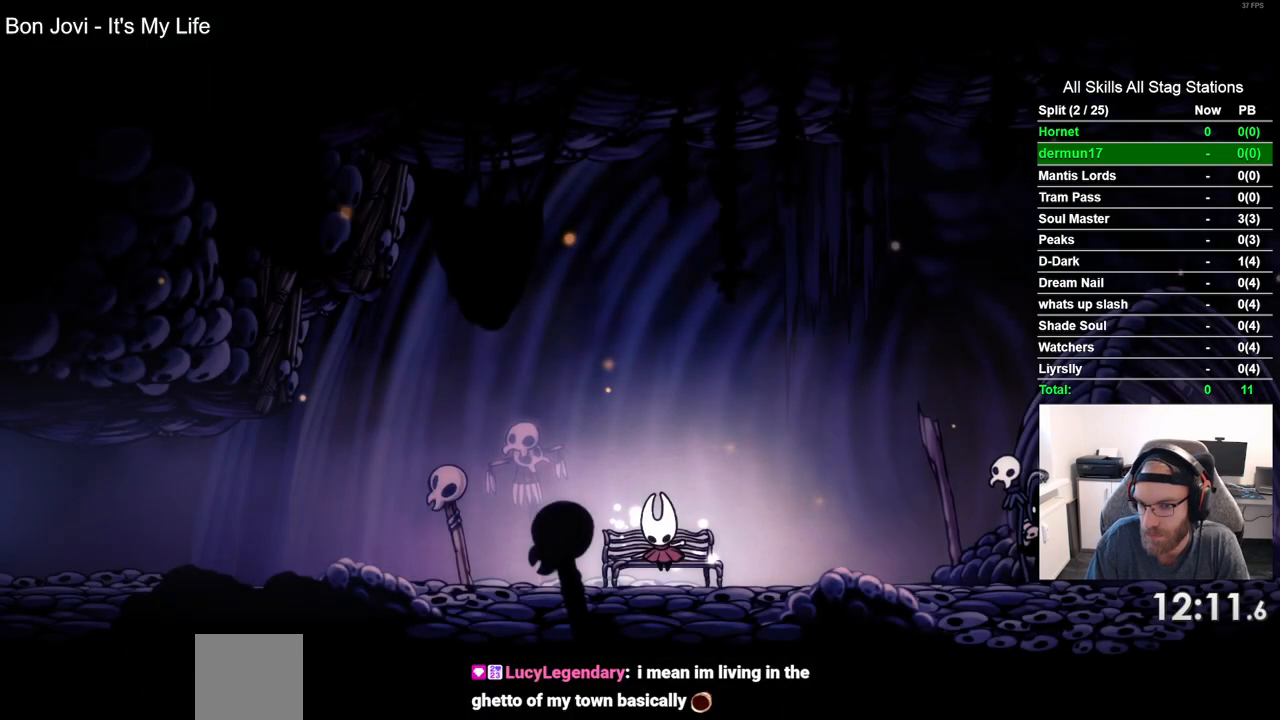
{"dt_ms": 500, "buttons": [], "left_stick": "center", "right_stick": "center", "events": []}
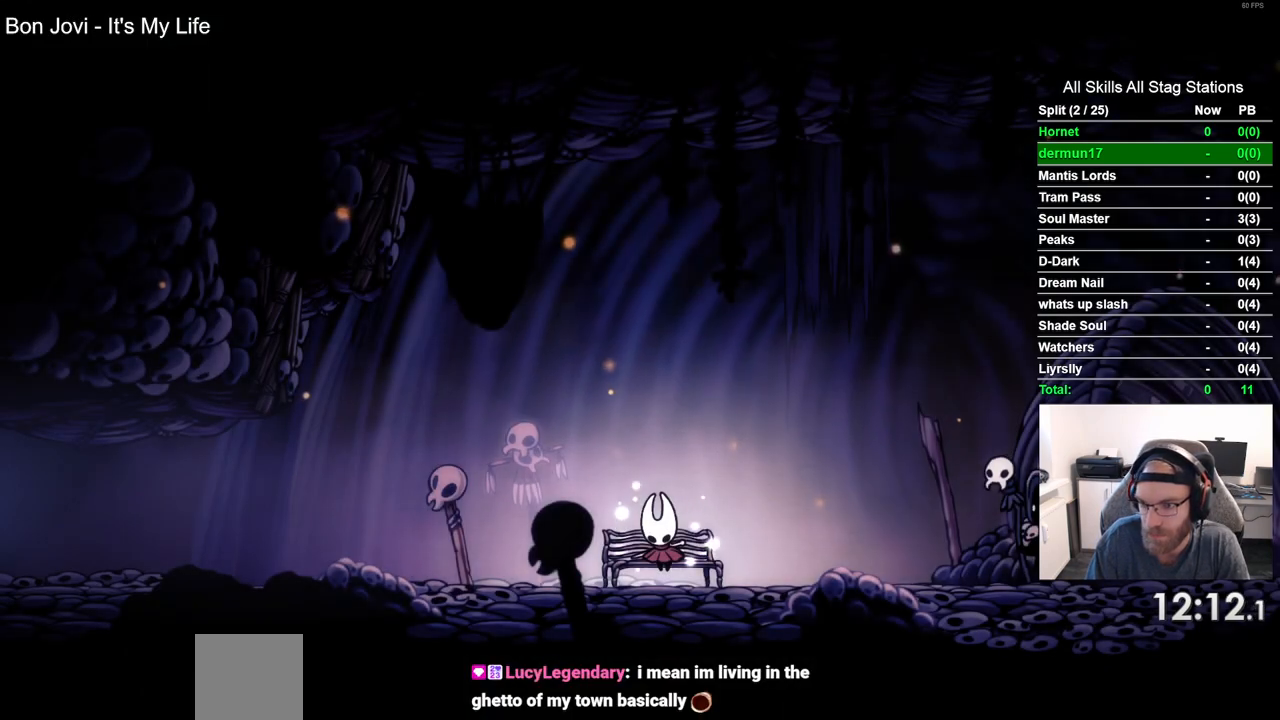
{"dt_ms": 500, "buttons": ["DPAD_DOWN"], "left_stick": "center", "right_stick": "center", "events": [[133, "DPAD_DOWN", "down"], [250, "DPAD_DOWN", "up"], [433, "DPAD_DOWN", "down"]]}
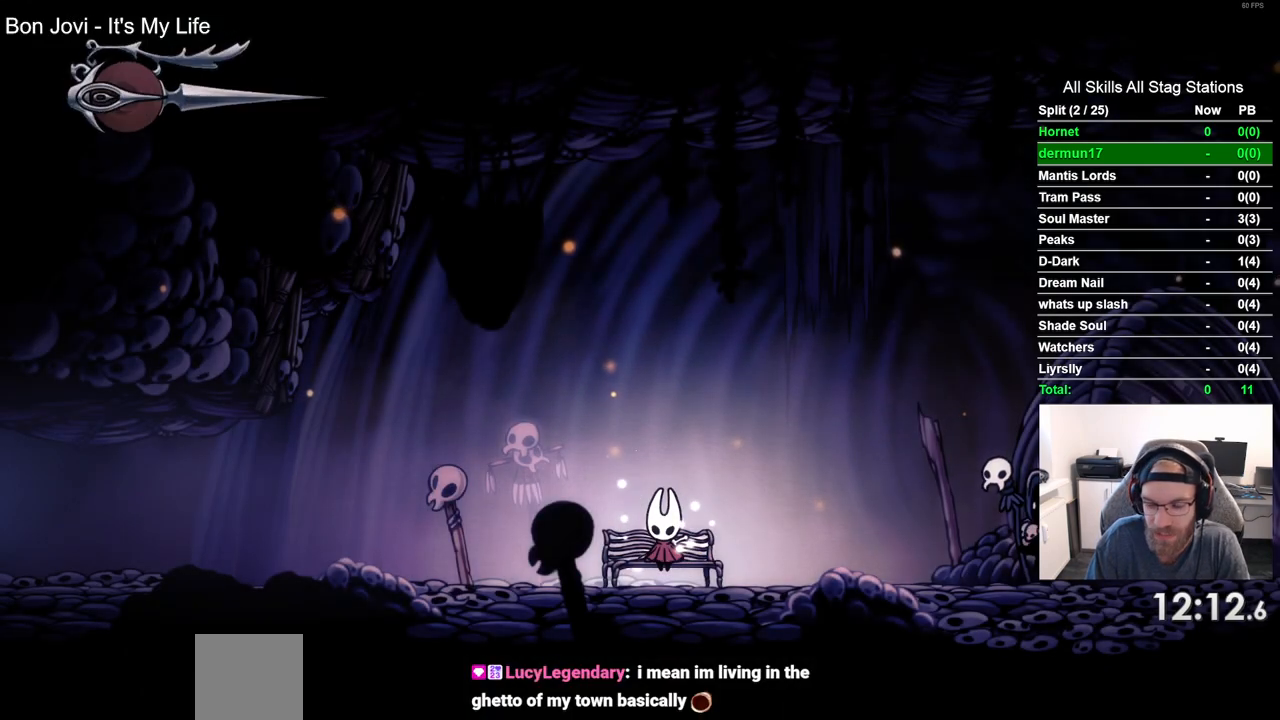
{"dt_ms": 500, "buttons": ["DPAD_LEFT"], "left_stick": "center", "right_stick": "center", "events": [[67, "DPAD_DOWN", "up"], [150, "DPAD_DOWN", "down"], [267, "DPAD_DOWN", "up"], [400, "DPAD_LEFT", "down"]]}
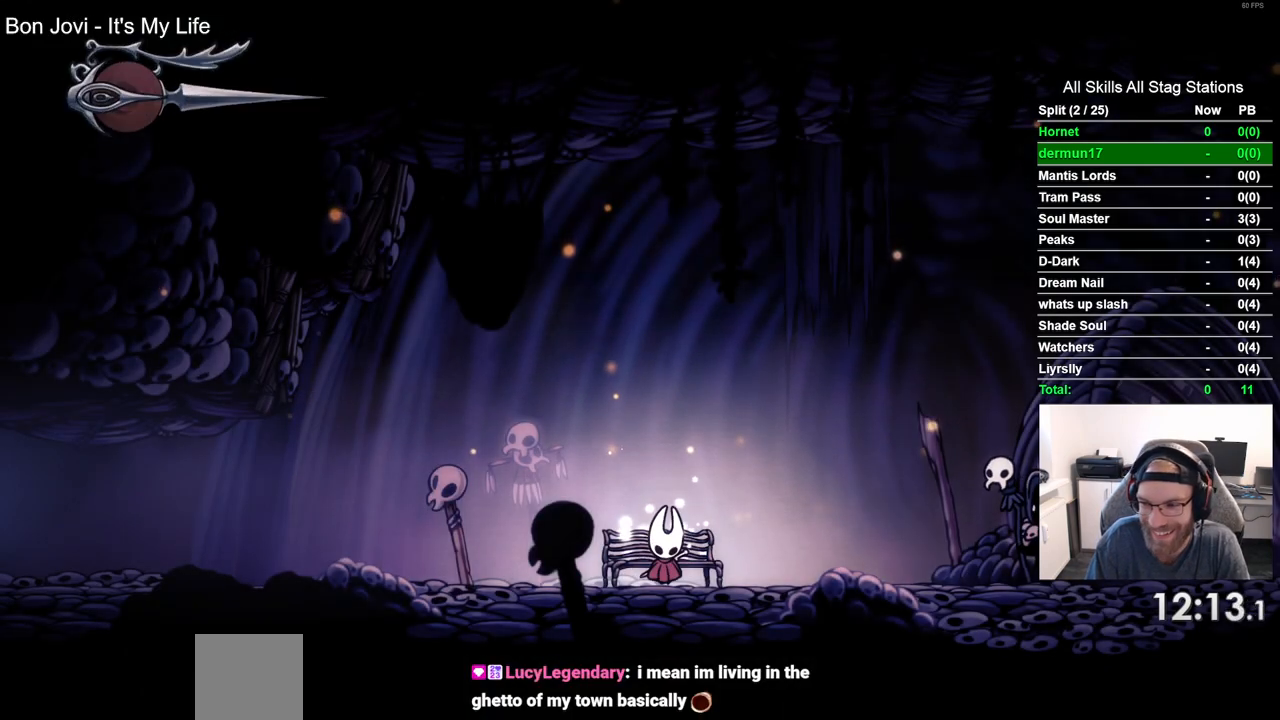
{"dt_ms": 500, "buttons": ["R2", "DPAD_LEFT"], "left_stick": "center", "right_stick": "center", "events": [[333, "R2", "down"]]}
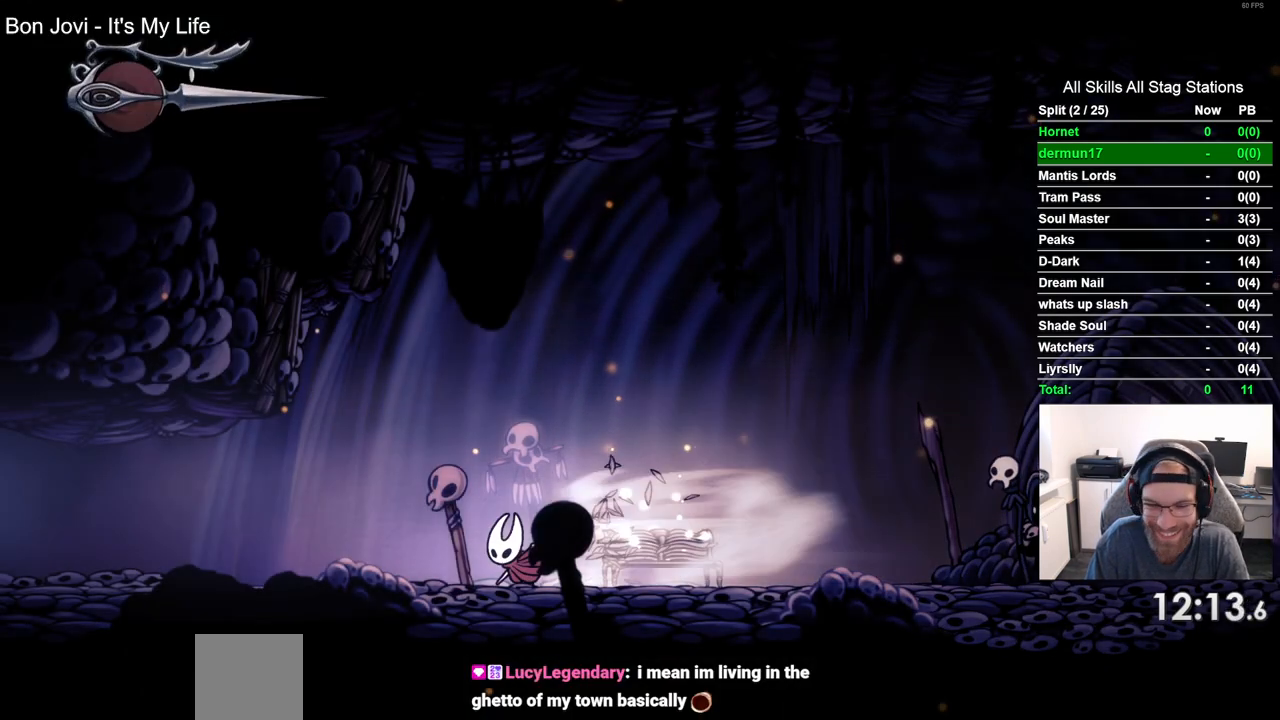
{"dt_ms": 500, "buttons": ["R2", "DPAD_LEFT"], "left_stick": "center", "right_stick": "center", "events": [[67, "R2", "up"], [400, "R2", "down"]]}
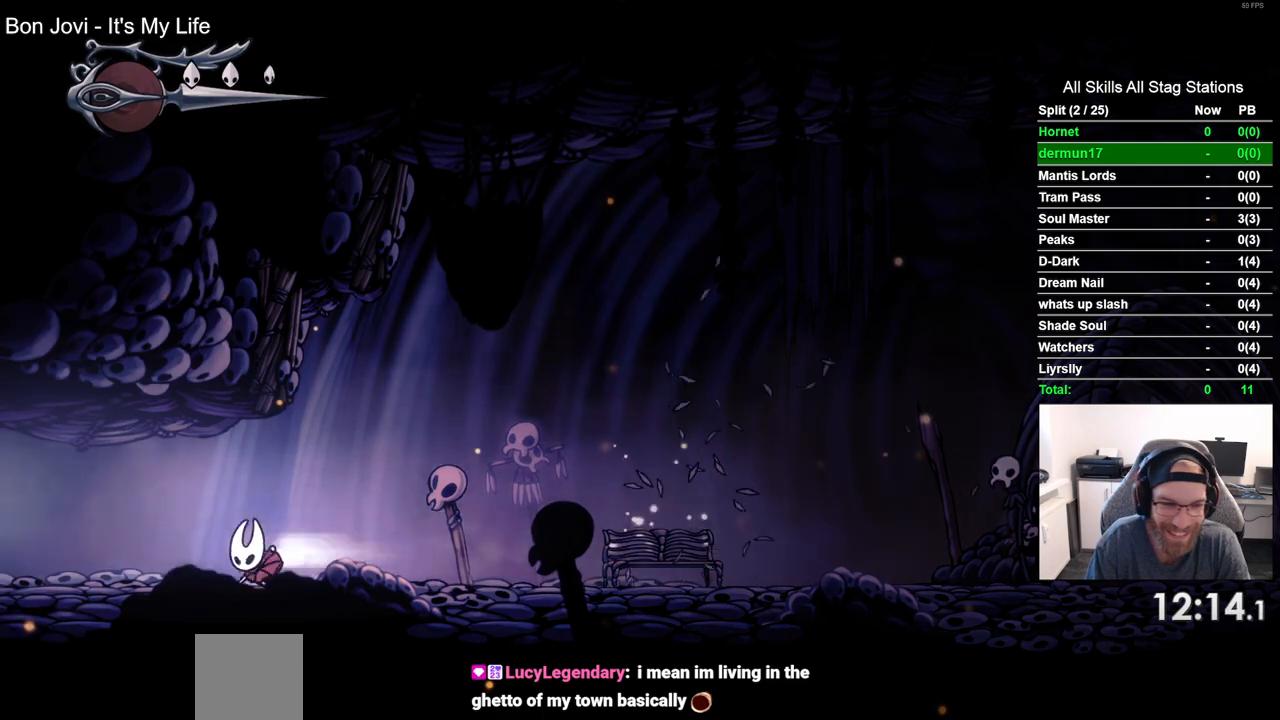
{"dt_ms": 500, "buttons": ["DPAD_LEFT"], "left_stick": "center", "right_stick": "center", "events": [[100, "R2", "up"]]}
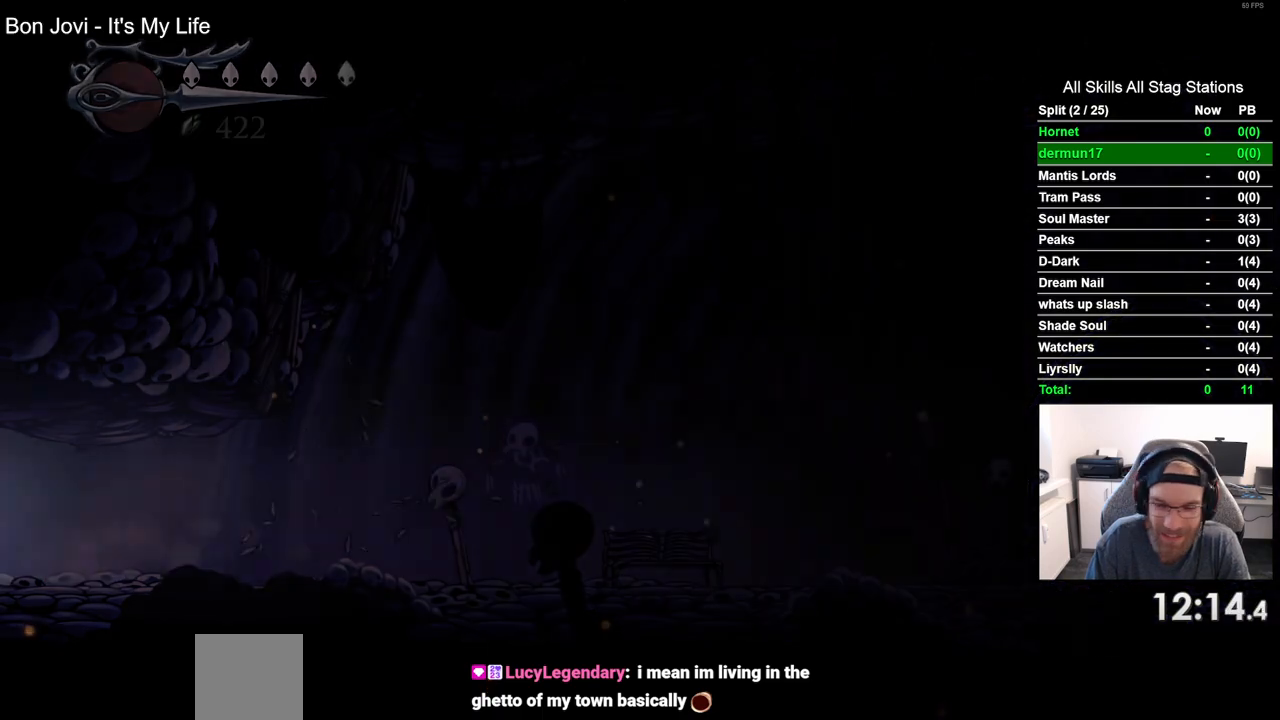
{"dt_ms": 500, "buttons": ["DPAD_LEFT"], "left_stick": "center", "right_stick": "center", "events": [[200, "DPAD_LEFT", "up"], [350, "DPAD_LEFT", "down"]]}
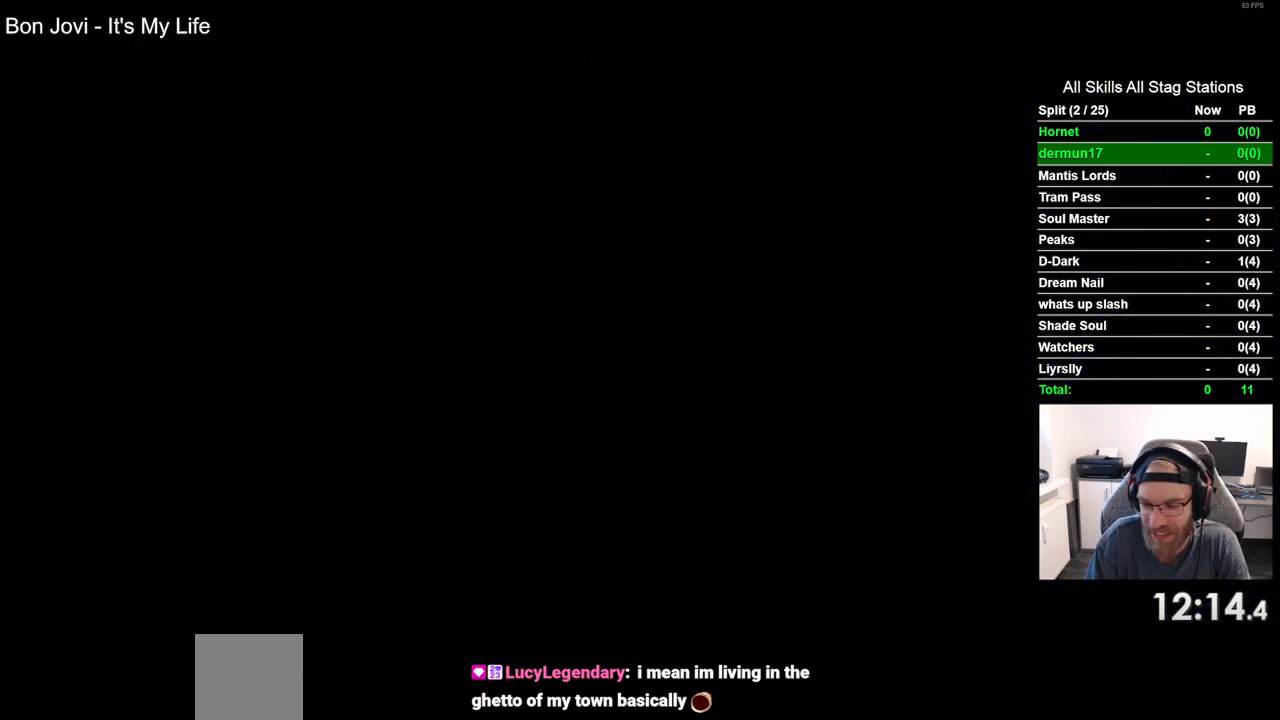
{"dt_ms": 500, "buttons": ["DPAD_LEFT"], "left_stick": "center", "right_stick": "center", "events": []}
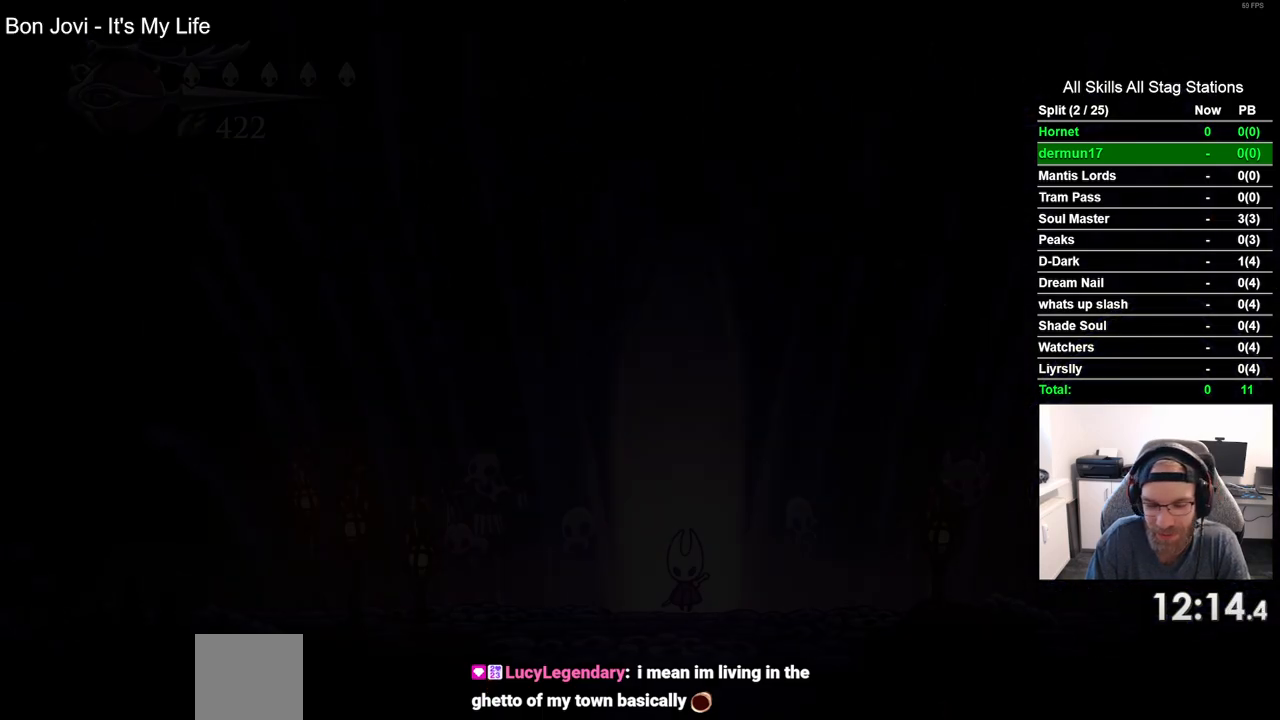
{"dt_ms": 500, "buttons": ["DPAD_LEFT"], "left_stick": "center", "right_stick": "center", "events": []}
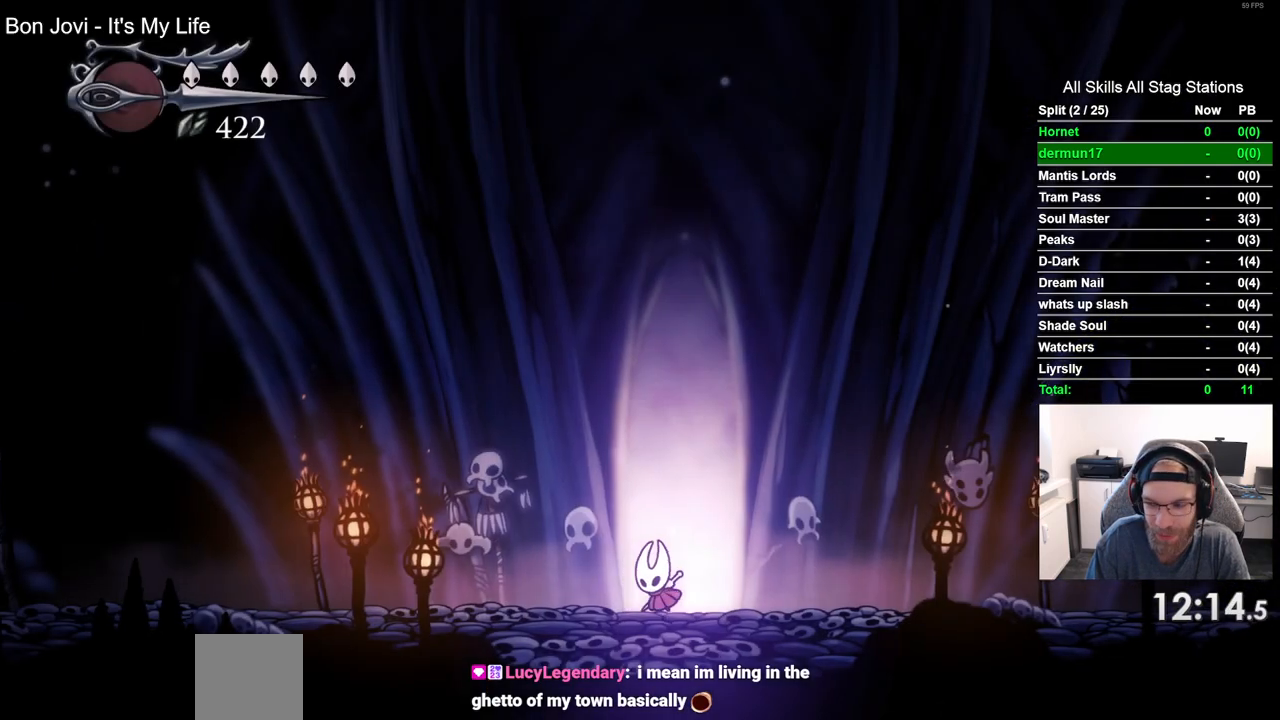
{"dt_ms": 500, "buttons": ["DPAD_LEFT"], "left_stick": "center", "right_stick": "center", "events": [[267, "R2", "down"], [500, "R2", "up"]]}
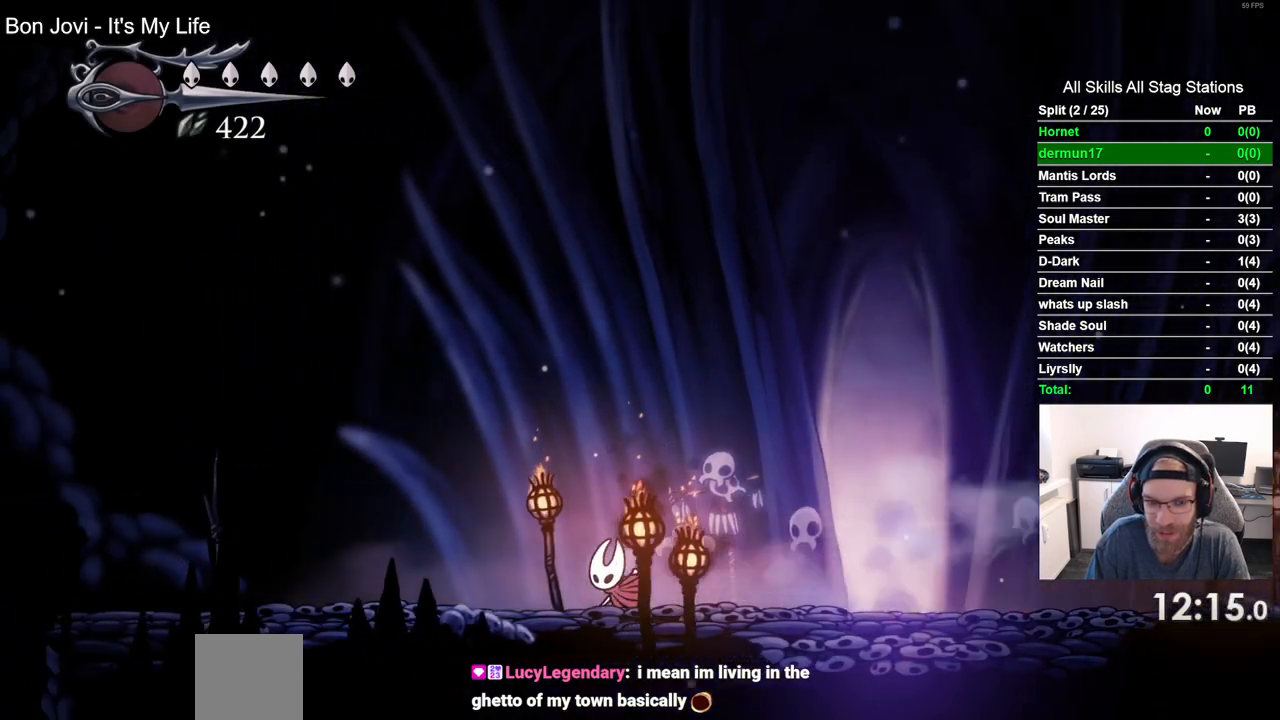
{"dt_ms": 500, "buttons": ["R2", "DPAD_LEFT"], "left_stick": "center", "right_stick": "center", "events": [[400, "R2", "down"]]}
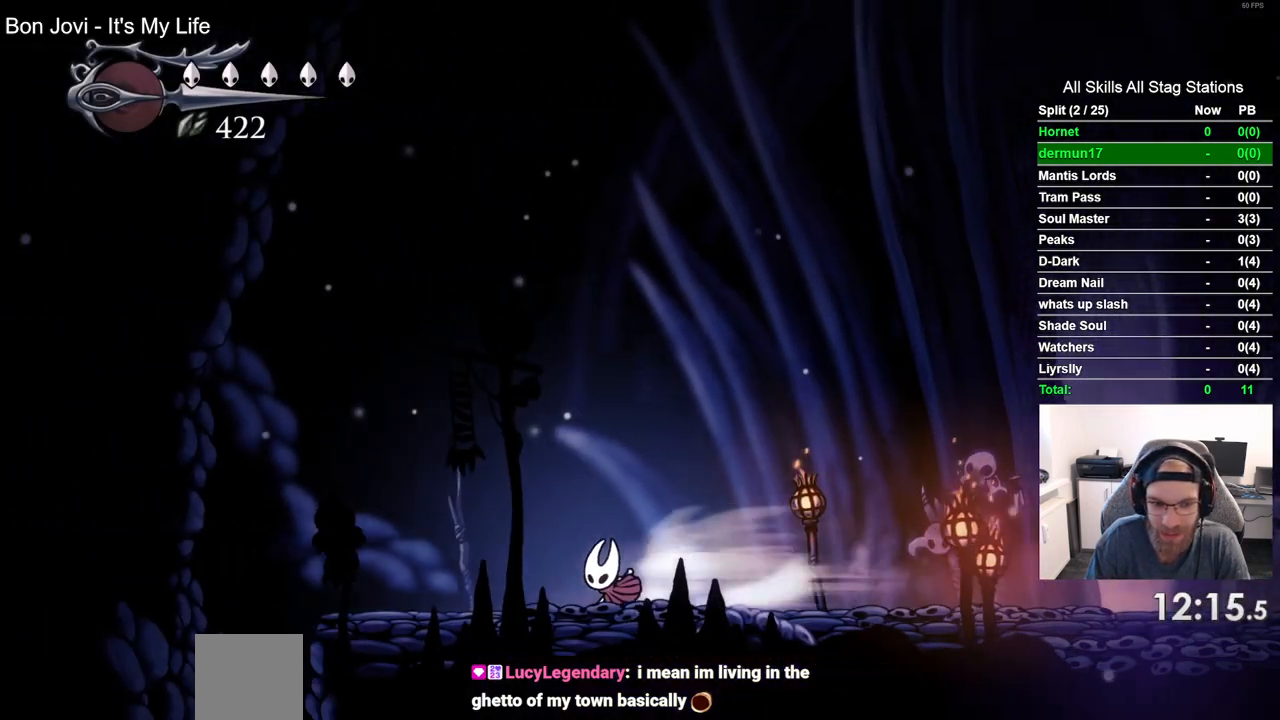
{"dt_ms": 500, "buttons": ["DPAD_LEFT"], "left_stick": "center", "right_stick": "center", "events": [[117, "R2", "up"]]}
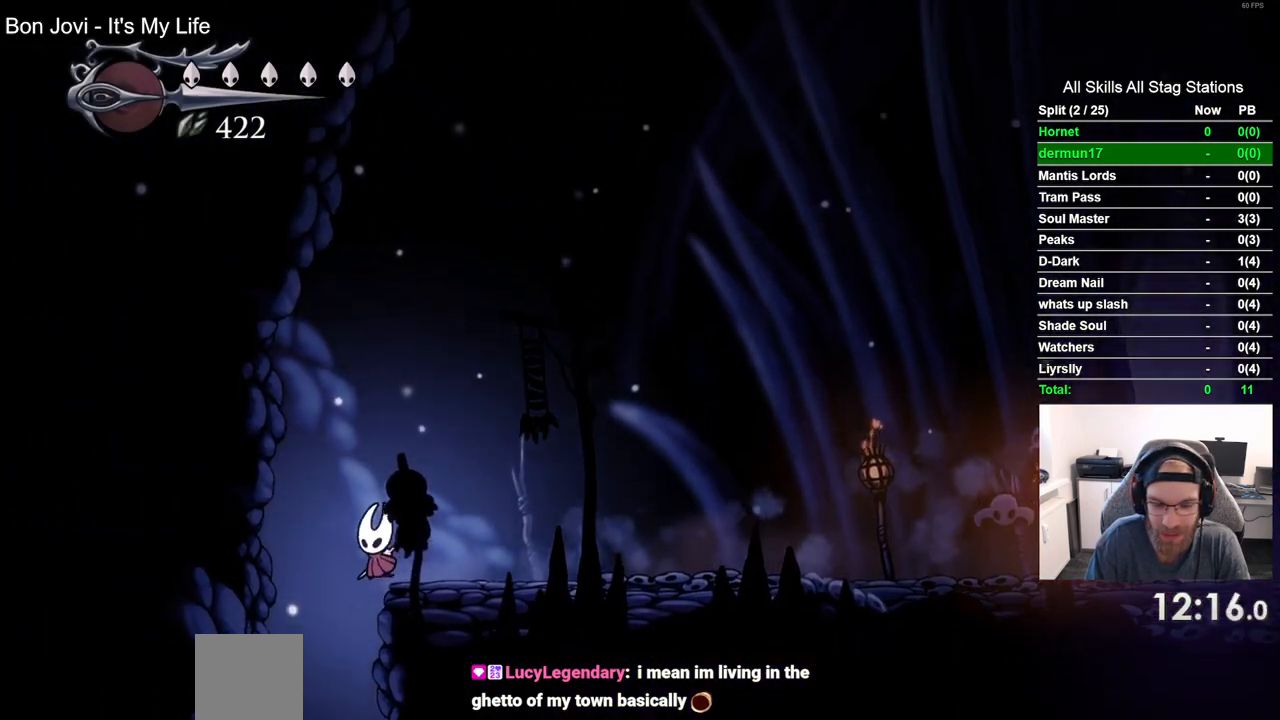
{"dt_ms": 500, "buttons": [], "left_stick": "center", "right_stick": "center", "events": [[100, "DPAD_LEFT", "up"]]}
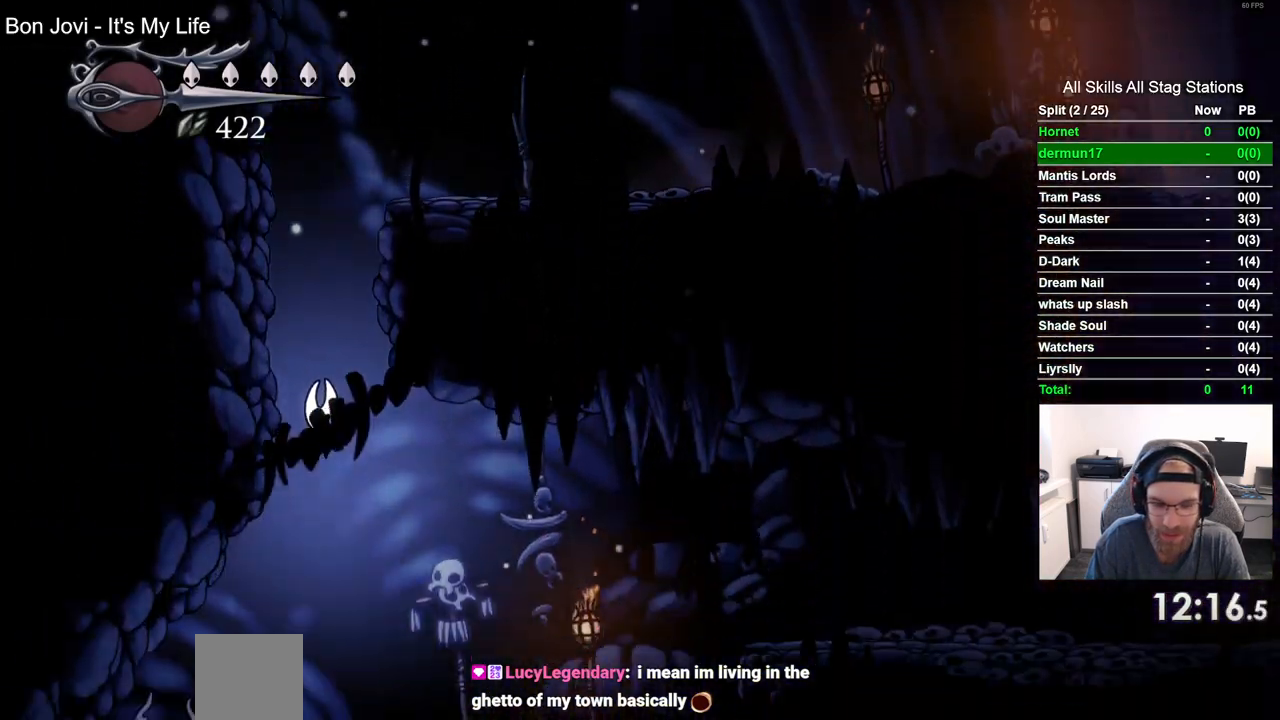
{"dt_ms": 500, "buttons": ["DPAD_RIGHT"], "left_stick": "center", "right_stick": "center", "events": [[300, "DPAD_RIGHT", "down"]]}
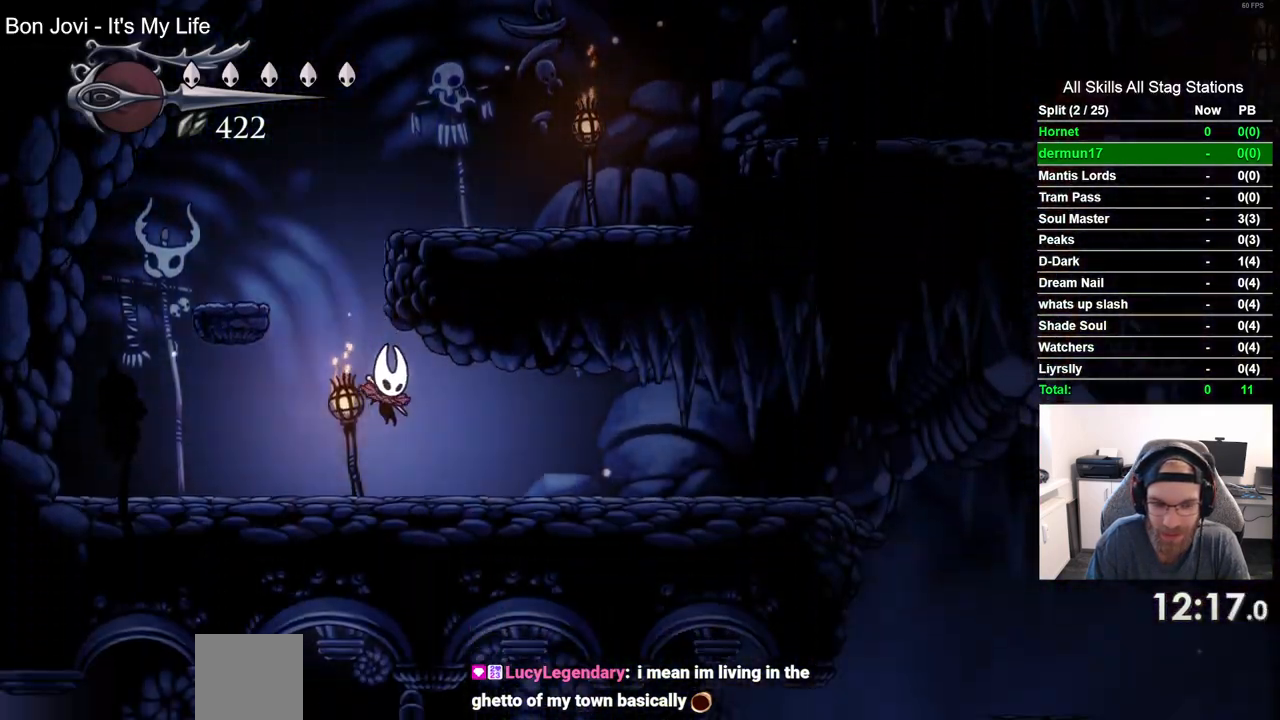
{"dt_ms": 500, "buttons": ["DPAD_RIGHT"], "left_stick": "center", "right_stick": "center", "events": [[67, "R2", "down"], [317, "R2", "up"]]}
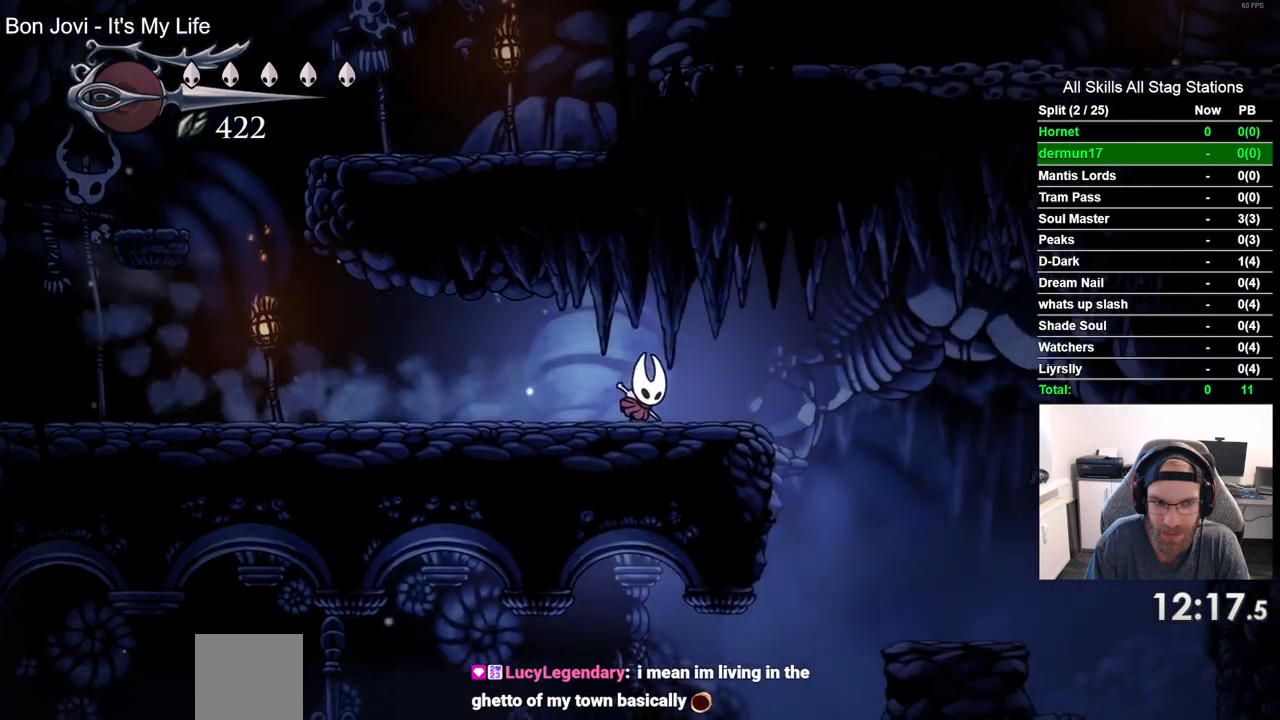
{"dt_ms": 500, "buttons": [], "left_stick": "center", "right_stick": "center", "events": [[483, "DPAD_RIGHT", "up"]]}
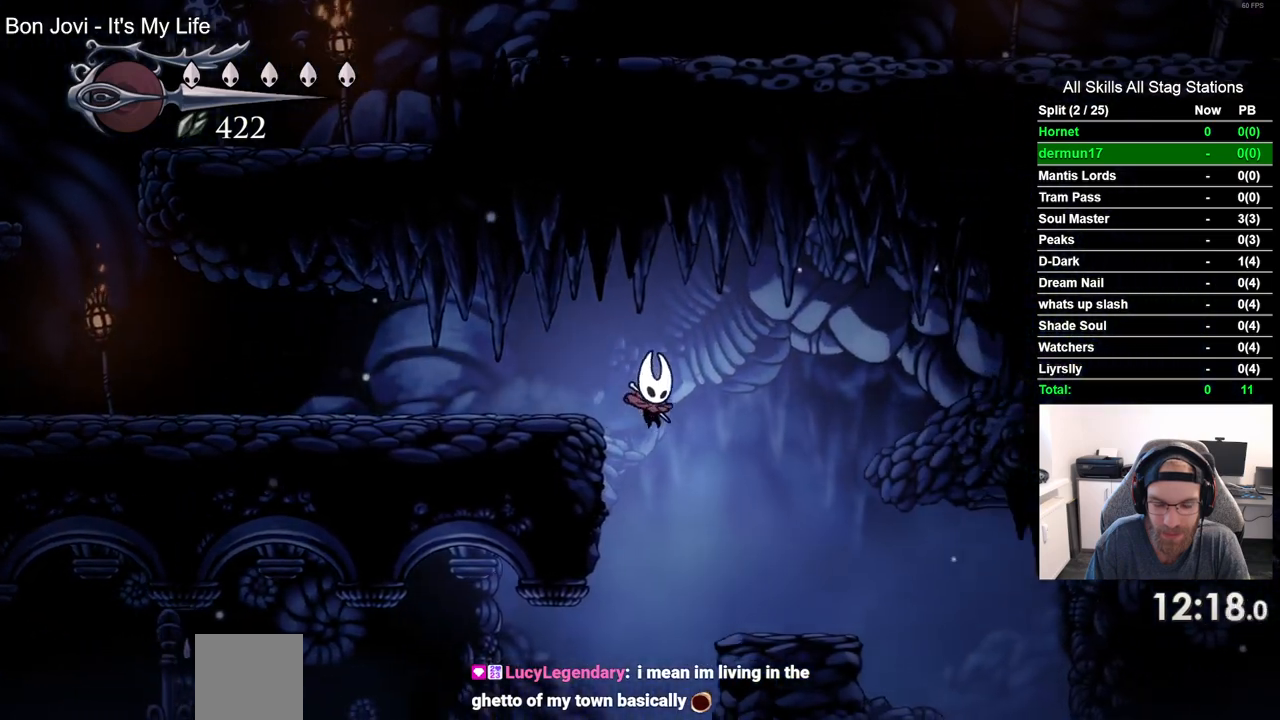
{"dt_ms": 500, "buttons": ["CROSS", "DPAD_RIGHT"], "left_stick": "center", "right_stick": "center", "events": [[100, "DPAD_LEFT", "down"], [283, "DPAD_LEFT", "up"], [383, "DPAD_RIGHT", "down"], [450, "CROSS", "down"]]}
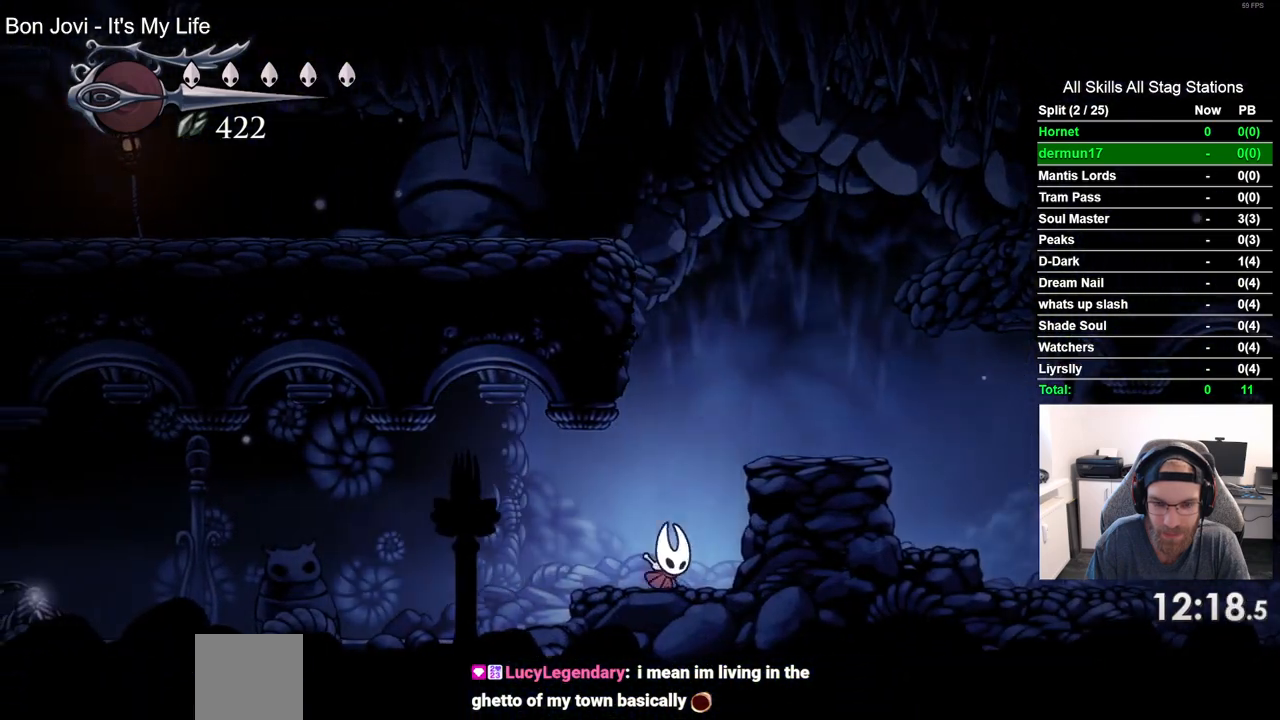
{"dt_ms": 500, "buttons": ["DPAD_RIGHT"], "left_stick": "center", "right_stick": "center", "events": [[233, "CROSS", "up"]]}
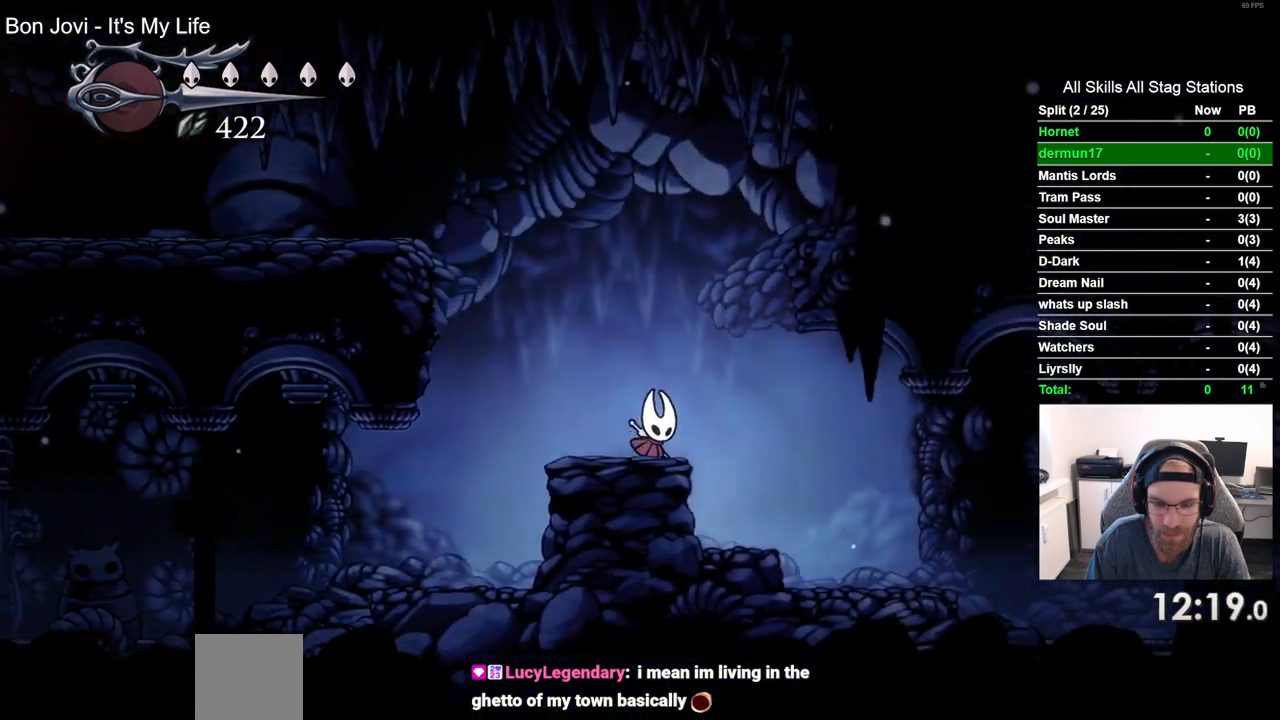
{"dt_ms": 500, "buttons": ["DPAD_RIGHT"], "left_stick": "center", "right_stick": "center", "events": [[83, "R2", "down"], [283, "R2", "up"]]}
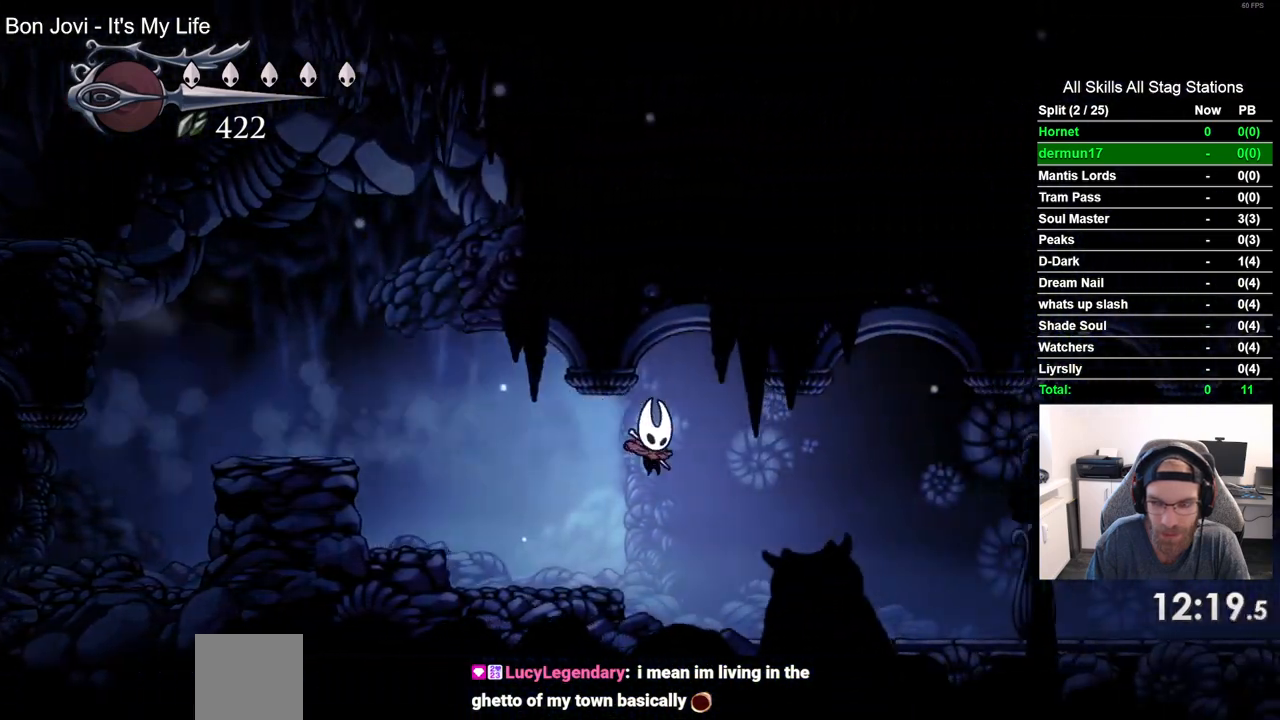
{"dt_ms": 500, "buttons": ["DPAD_RIGHT"], "left_stick": "center", "right_stick": "center", "events": [[250, "R2", "down"], [467, "R2", "up"]]}
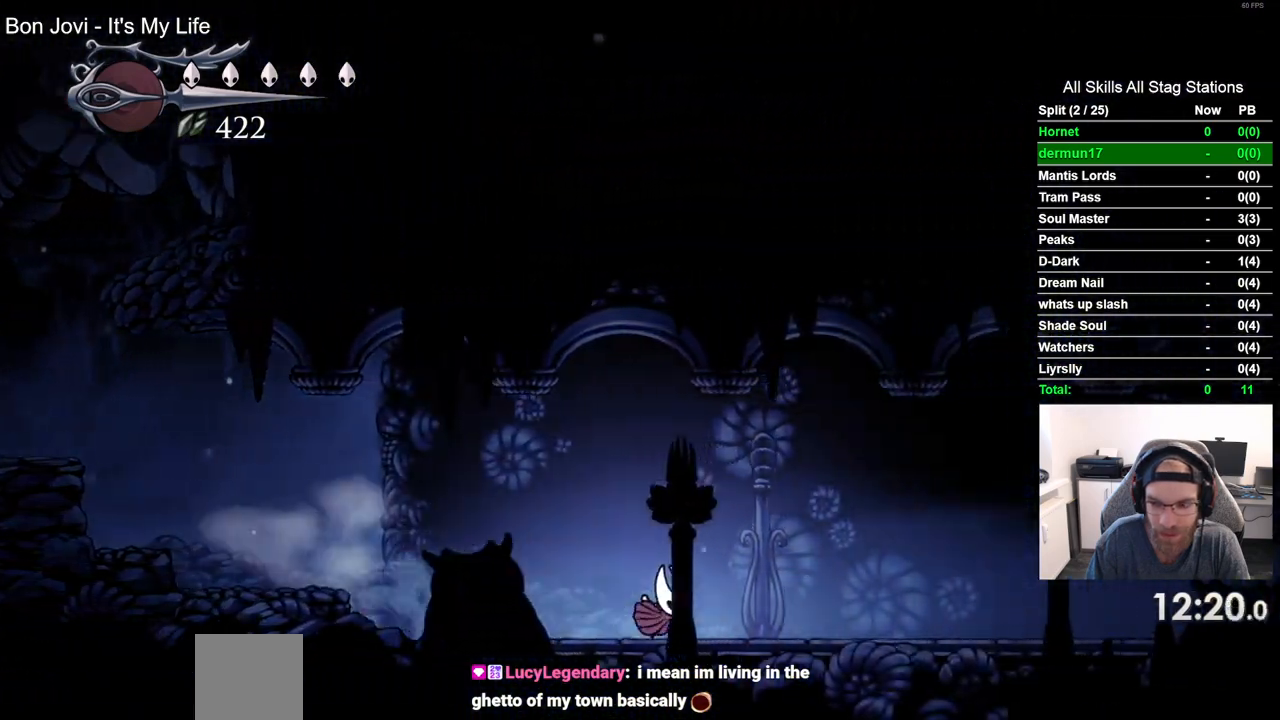
{"dt_ms": 1000, "buttons": ["R2", "DPAD_RIGHT"], "left_stick": "center", "right_stick": "center", "events": [[350, "R2", "down"], [567, "R2", "up"], [950, "R2", "down"]]}
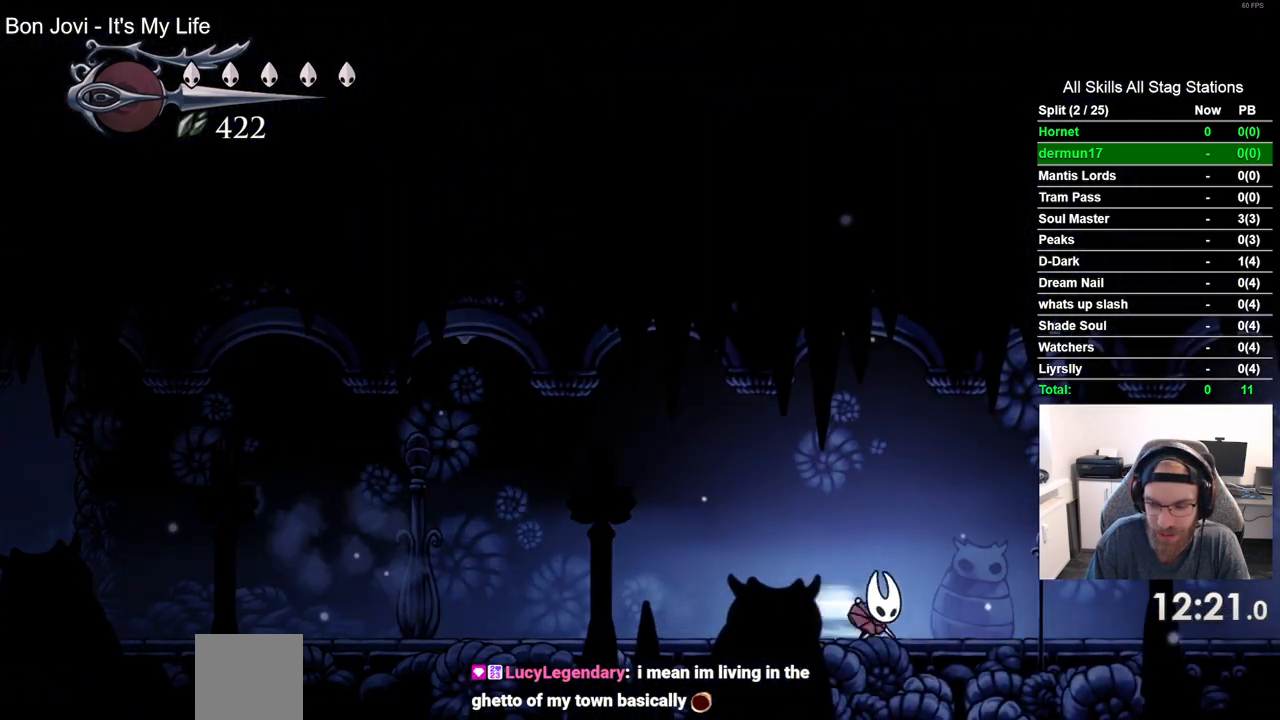
{"dt_ms": 500, "buttons": ["DPAD_RIGHT"], "left_stick": "center", "right_stick": "center", "events": [[183, "R2", "up"]]}
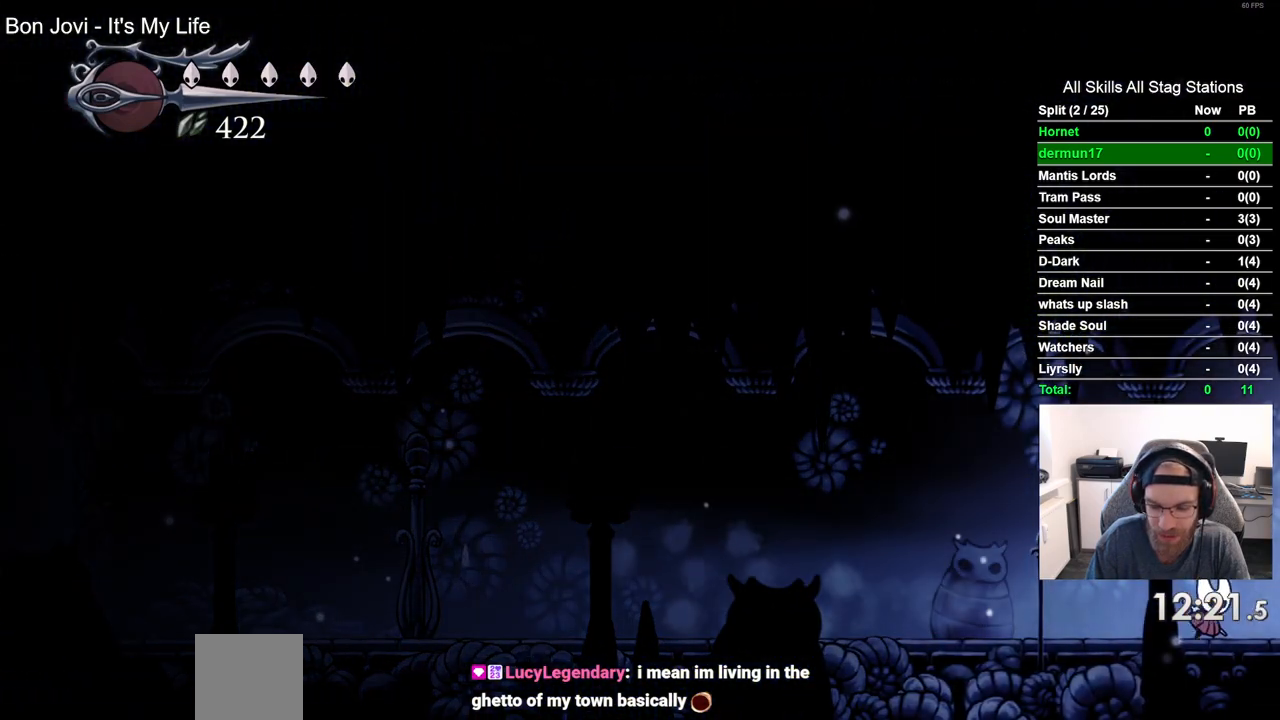
{"dt_ms": 500, "buttons": [], "left_stick": "center", "right_stick": "center", "events": [[33, "R2", "down"], [250, "R2", "up"], [450, "DPAD_RIGHT", "up"]]}
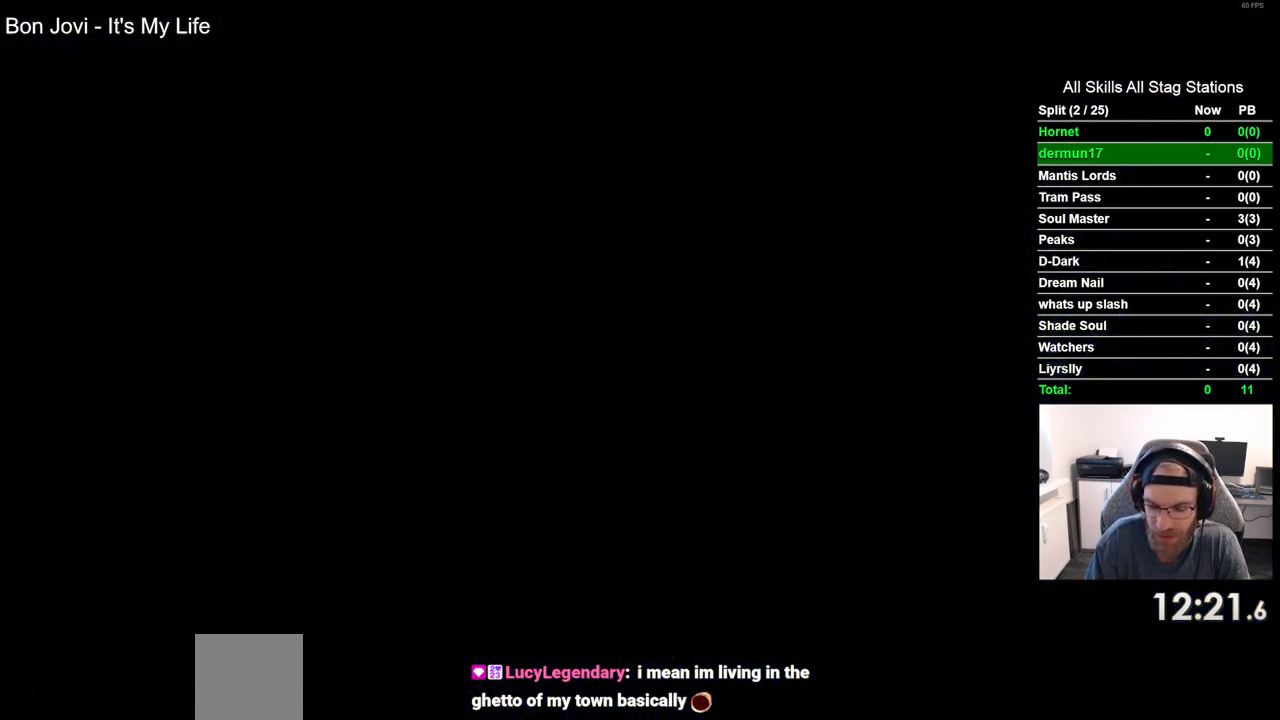
{"dt_ms": 500, "buttons": ["DPAD_RIGHT"], "left_stick": "center", "right_stick": "center", "events": [[150, "DPAD_RIGHT", "down"]]}
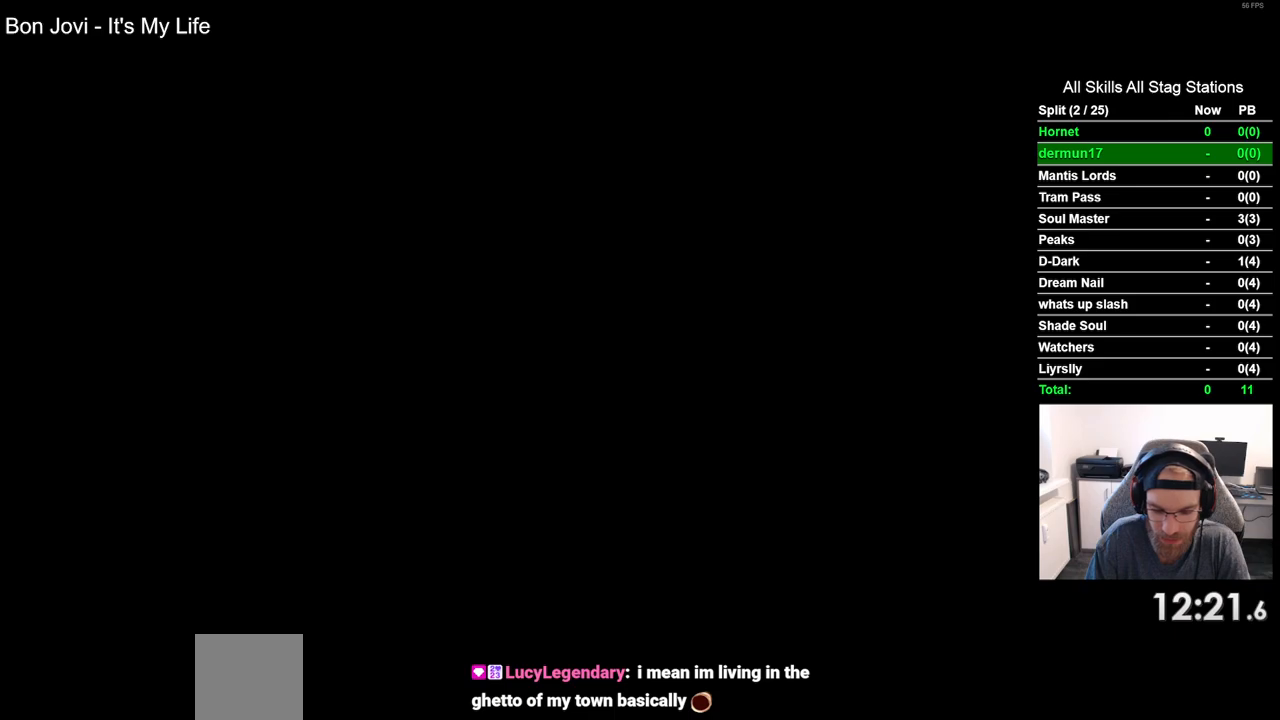
{"dt_ms": 500, "buttons": ["DPAD_RIGHT"], "left_stick": "center", "right_stick": "center", "events": []}
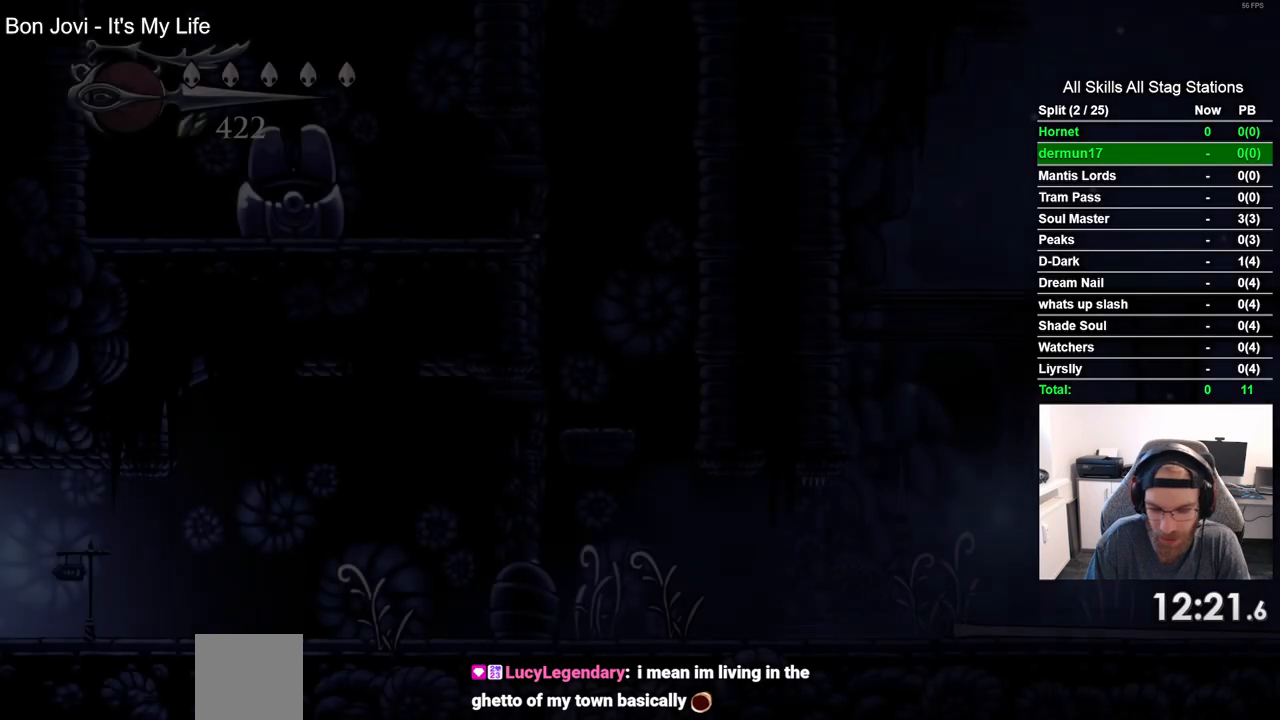
{"dt_ms": 500, "buttons": ["DPAD_RIGHT"], "left_stick": "center", "right_stick": "center", "events": []}
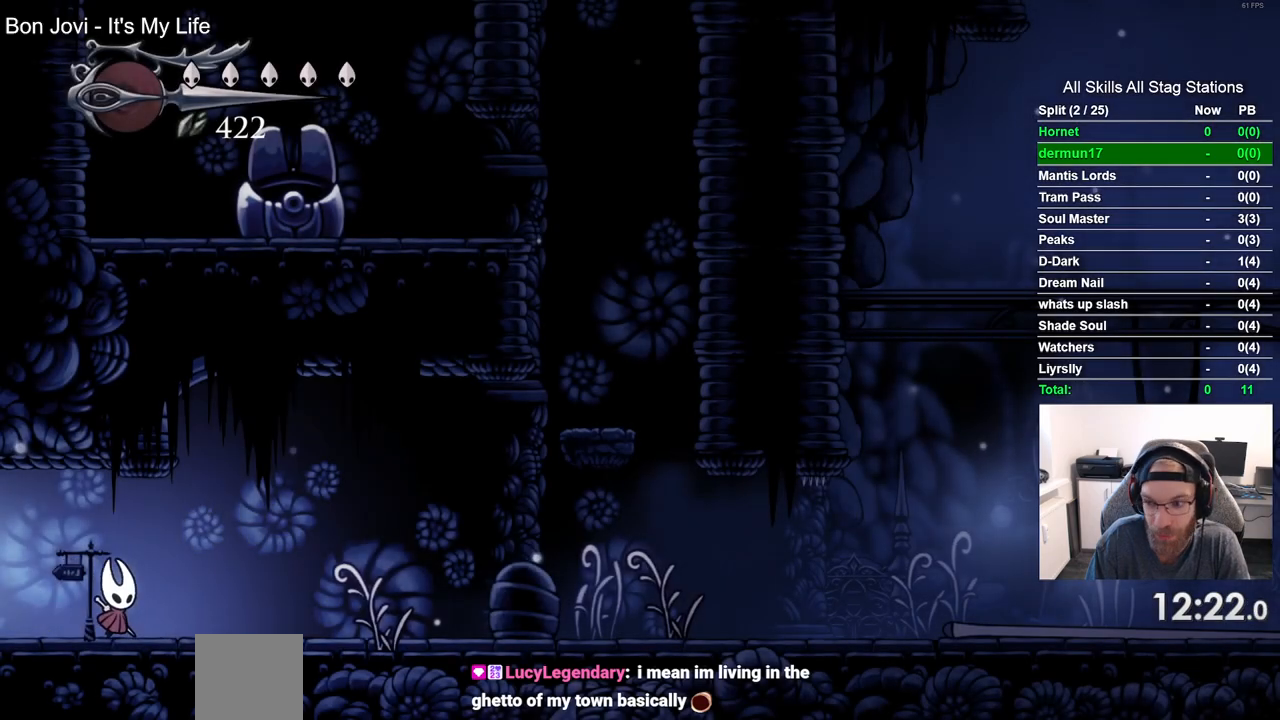
{"dt_ms": 500, "buttons": ["DPAD_RIGHT"], "left_stick": "center", "right_stick": "center", "events": [[83, "R2", "down"], [100, "R1", "down"], [283, "R1", "up"], [300, "R2", "up"]]}